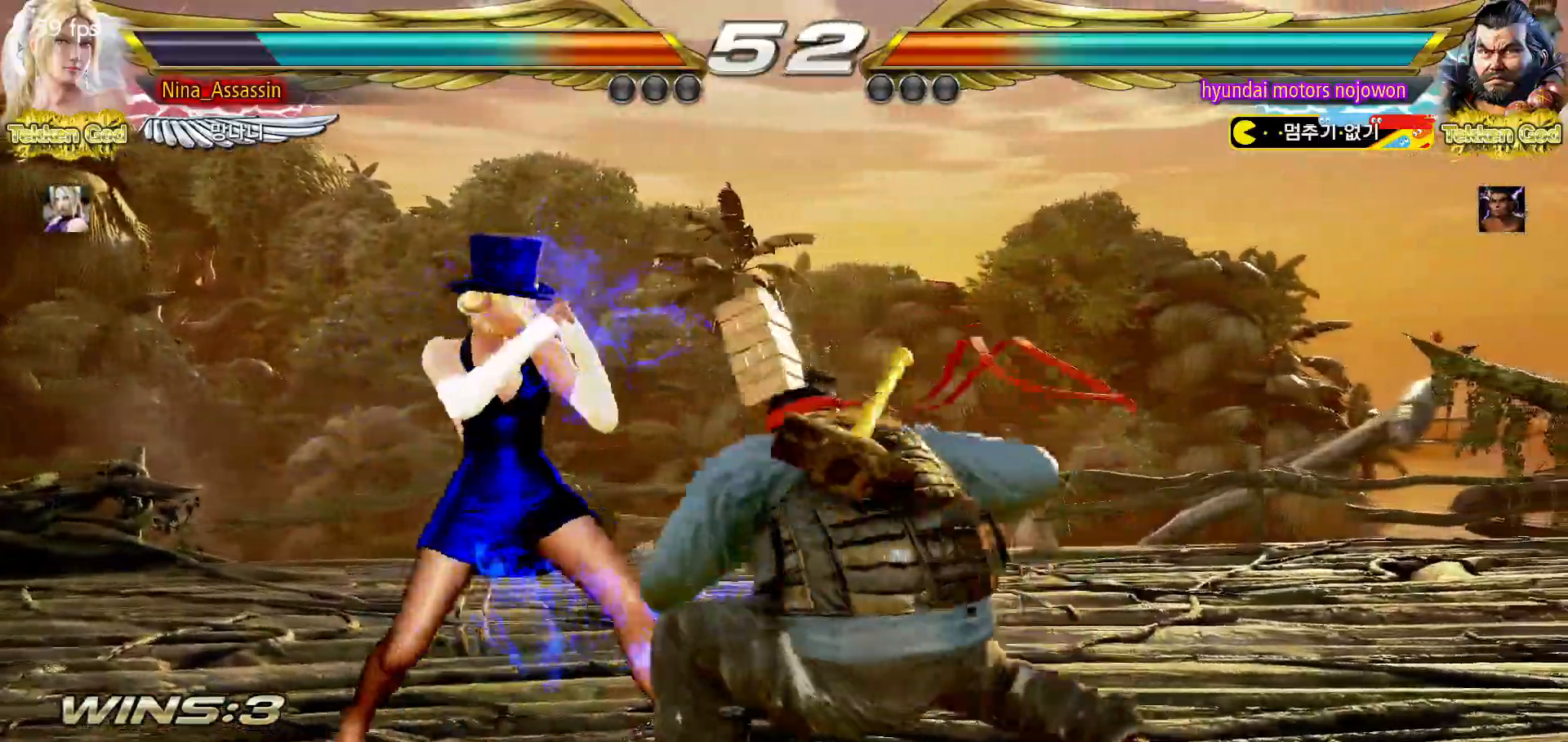
Gameplay with a controller (arcade stick); each line is a JSON object with the inputs held at the frame after it (dt_ms = milliseconds from this image to that frame). "events" lists button and stick changes between this image and that frame as [ms after this image, input, new state], when the widget could be followed in between. Not read: L3 R3.
{"dt_ms": 500, "buttons": [], "left_stick": "left", "events": [[83, "left_stick", "center"], [217, "left_stick", "left"]]}
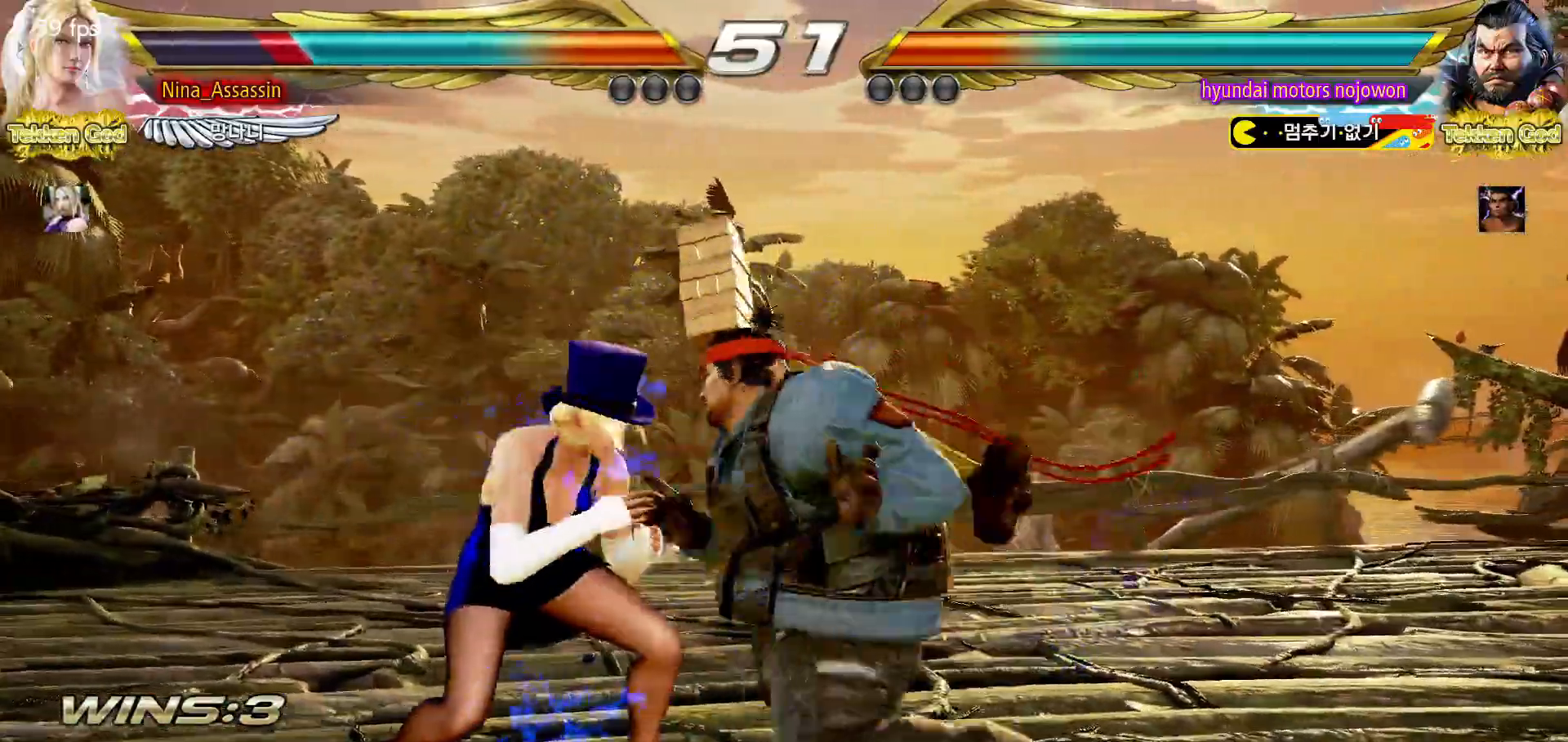
{"dt_ms": 500, "buttons": [], "left_stick": "left", "events": []}
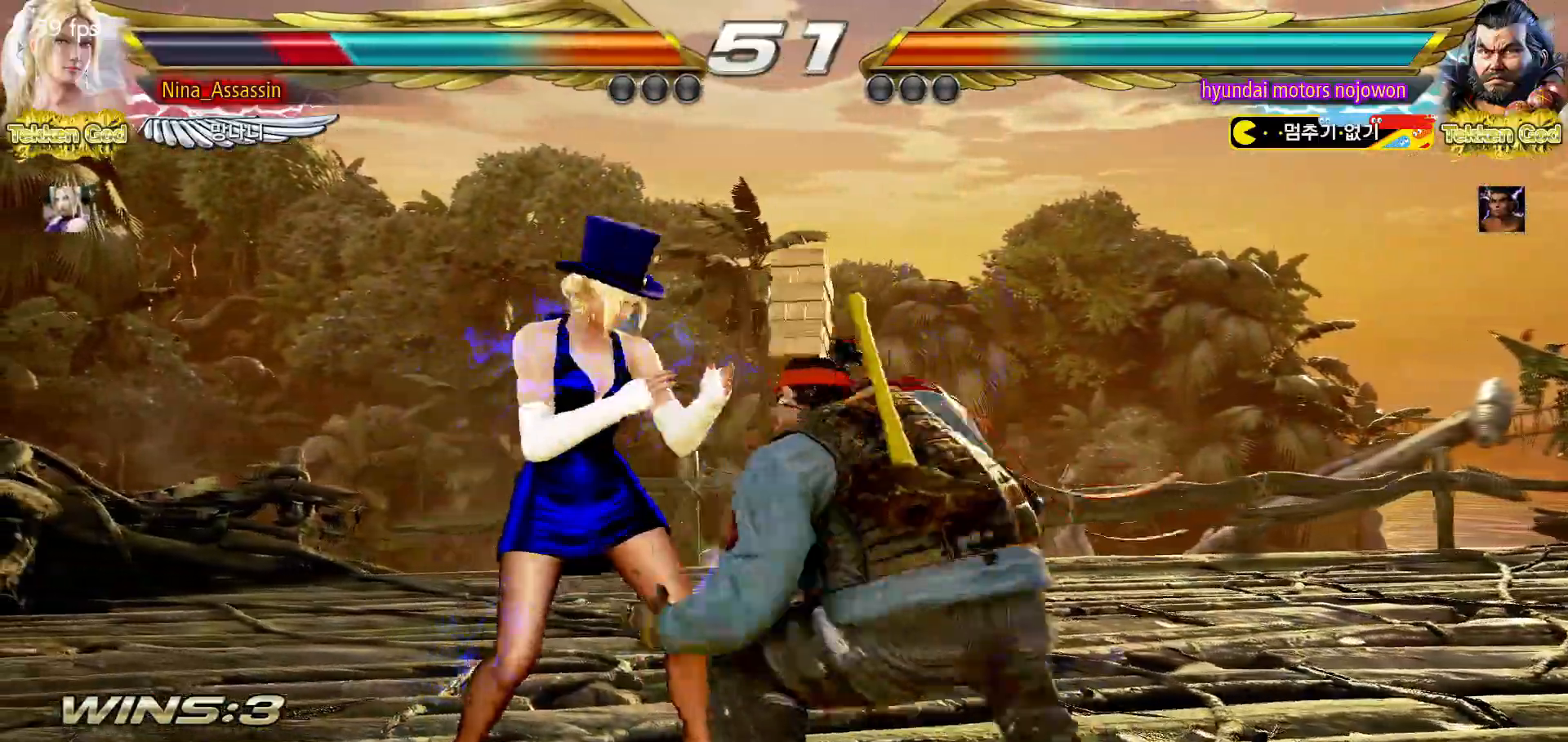
{"dt_ms": 1000, "buttons": [], "left_stick": "center"}
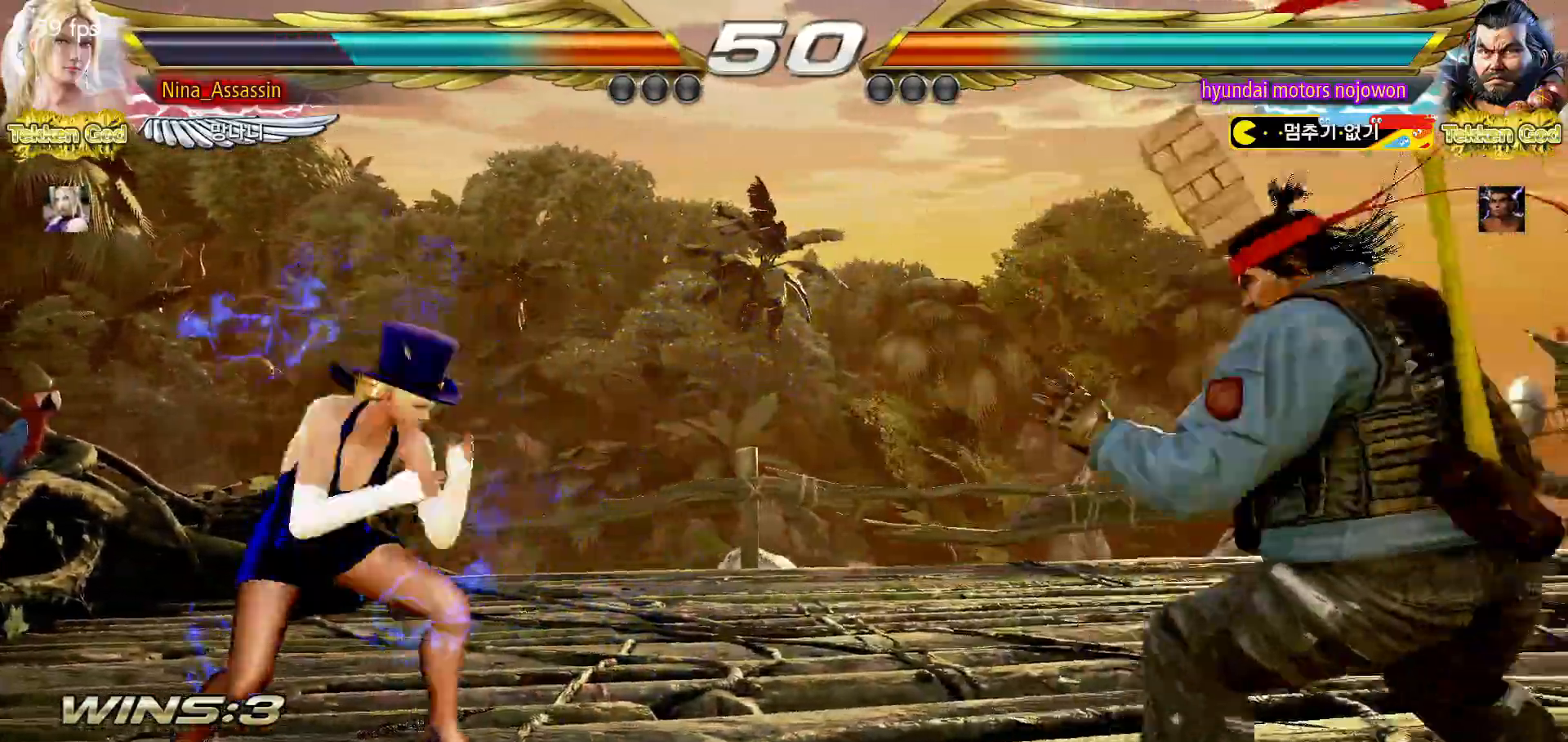
{"dt_ms": 500, "buttons": [], "left_stick": "center", "events": [[50, "left_stick", "up"], [233, "left_stick", "center"], [417, "left_stick", "up"], [483, "left_stick", "center"]]}
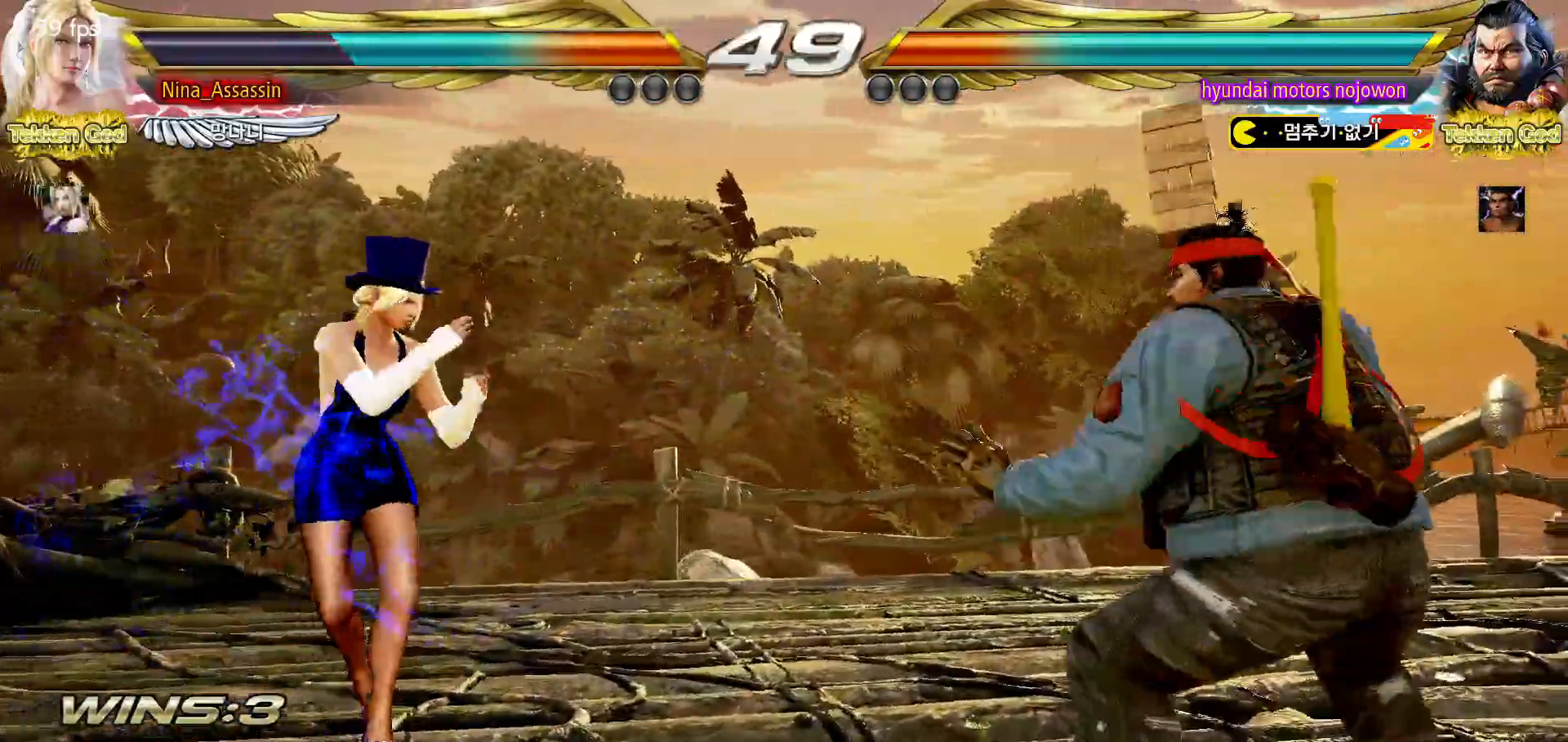
{"dt_ms": 500, "buttons": [], "left_stick": "center", "events": [[150, "left_stick", "left"], [217, "left_stick", "center"], [267, "left_stick", "left"], [367, "left_stick", "down"], [450, "left_stick", "center"]]}
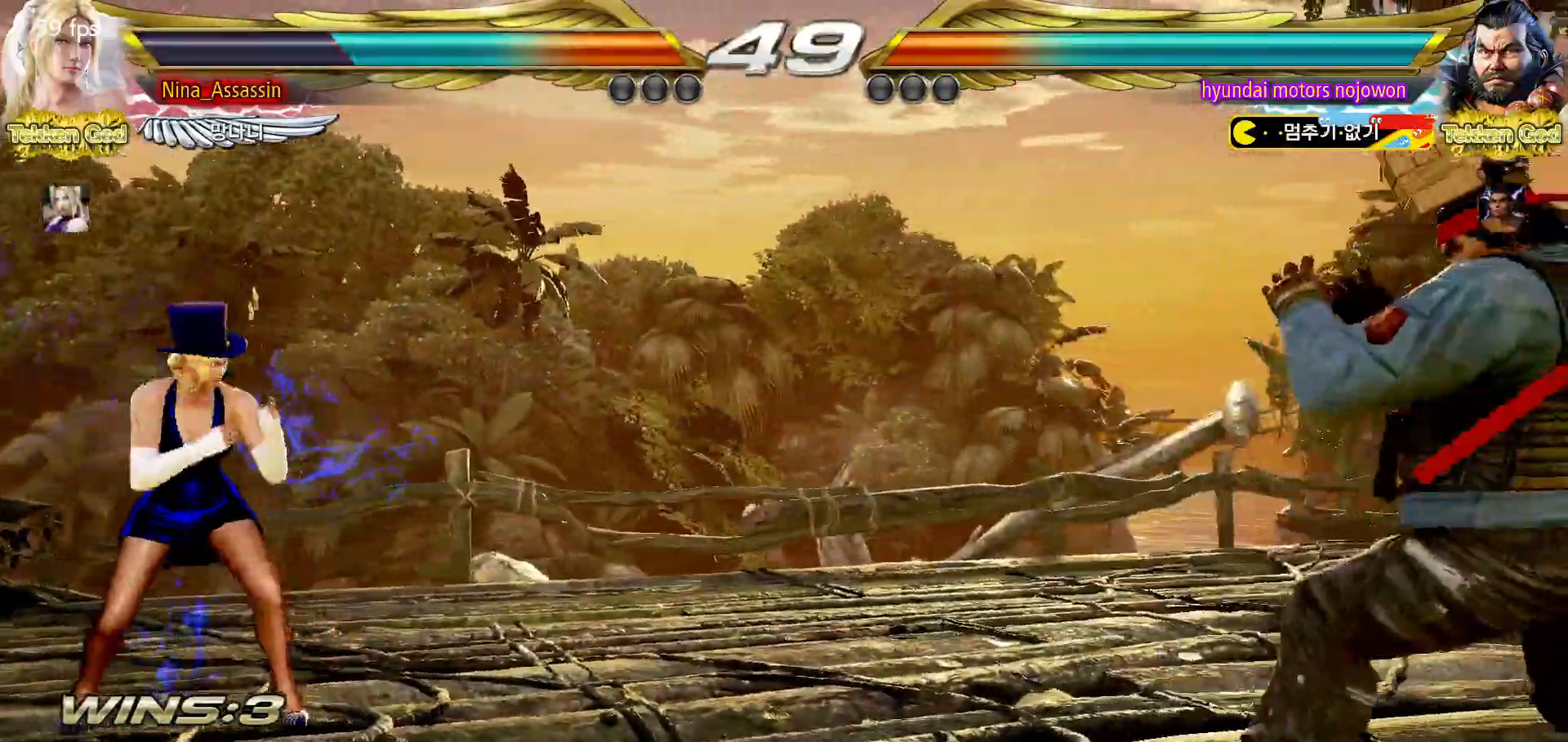
{"dt_ms": 500, "buttons": [], "left_stick": "left", "events": [[67, "left_stick", "right"], [117, "left_stick", "center"], [183, "left_stick", "right"], [283, "left_stick", "center"], [367, "left_stick", "left"], [417, "left_stick", "center"], [500, "left_stick", "left"]]}
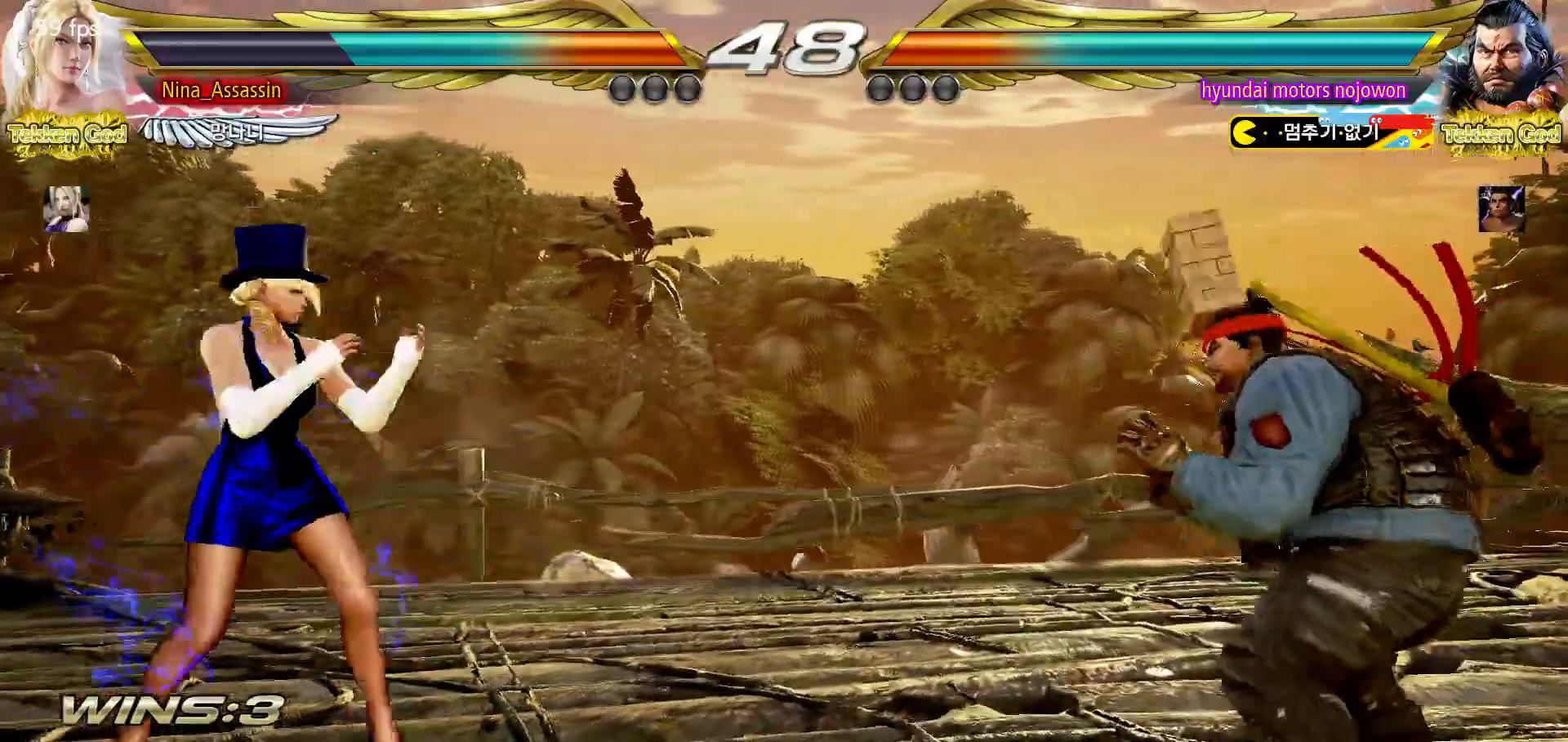
{"dt_ms": 500, "buttons": [], "left_stick": "right", "events": [[50, "left_stick", "center"], [417, "left_stick", "right"]]}
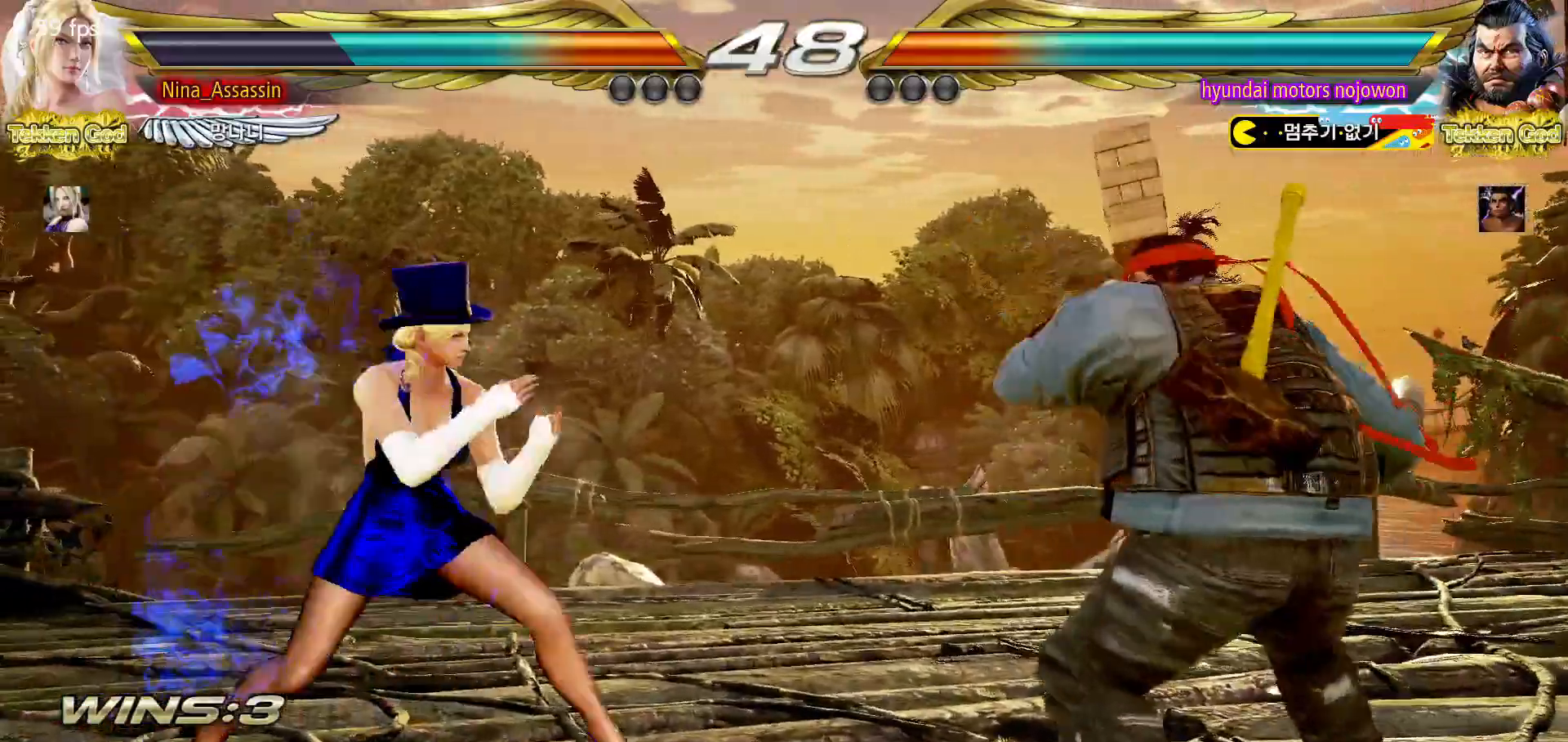
{"dt_ms": 500, "buttons": [], "left_stick": "center"}
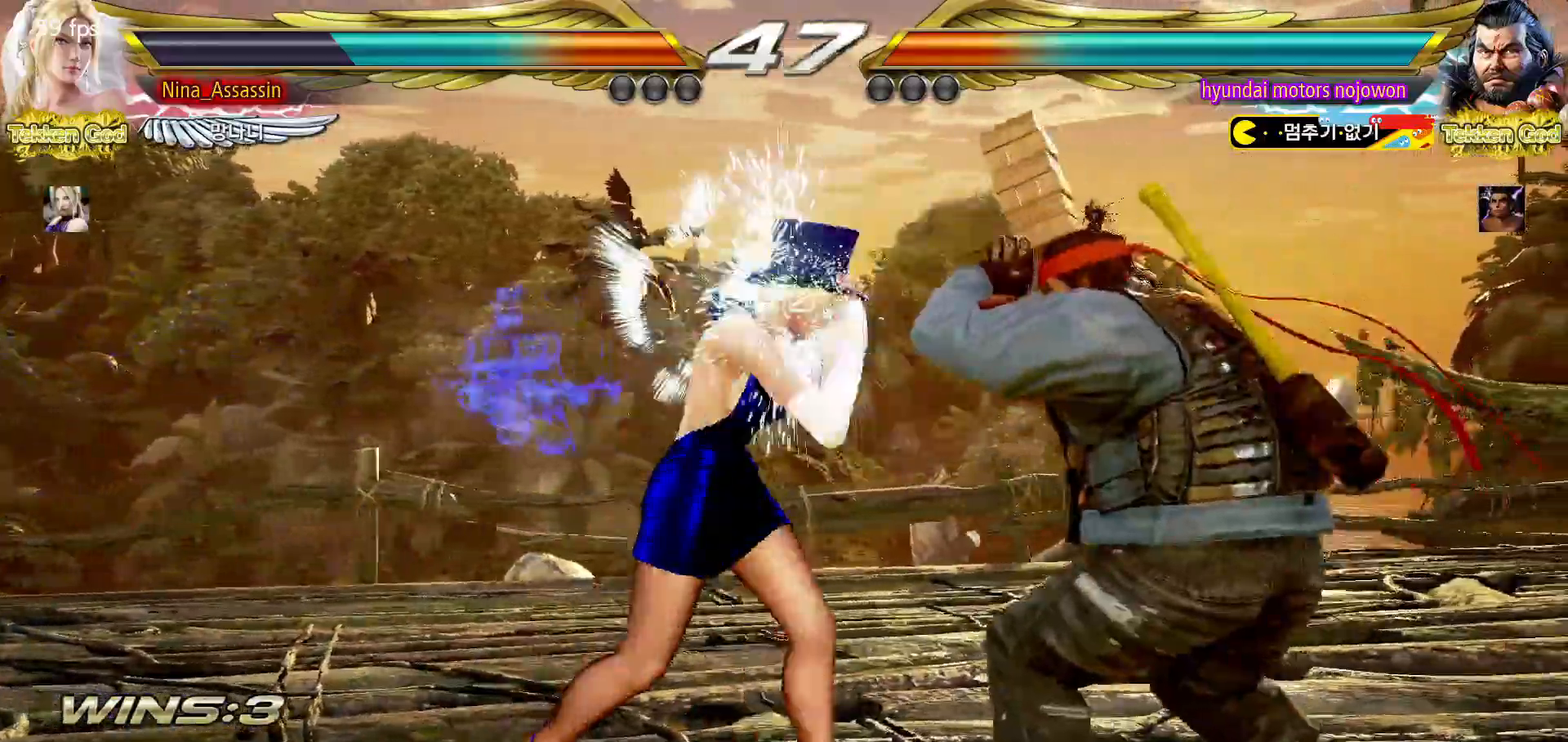
{"dt_ms": 500, "buttons": [], "left_stick": "left", "events": [[50, "left_stick", "down"], [100, "left_stick", "center"], [333, "left_stick", "left"], [400, "left_stick", "center"], [467, "left_stick", "left"]]}
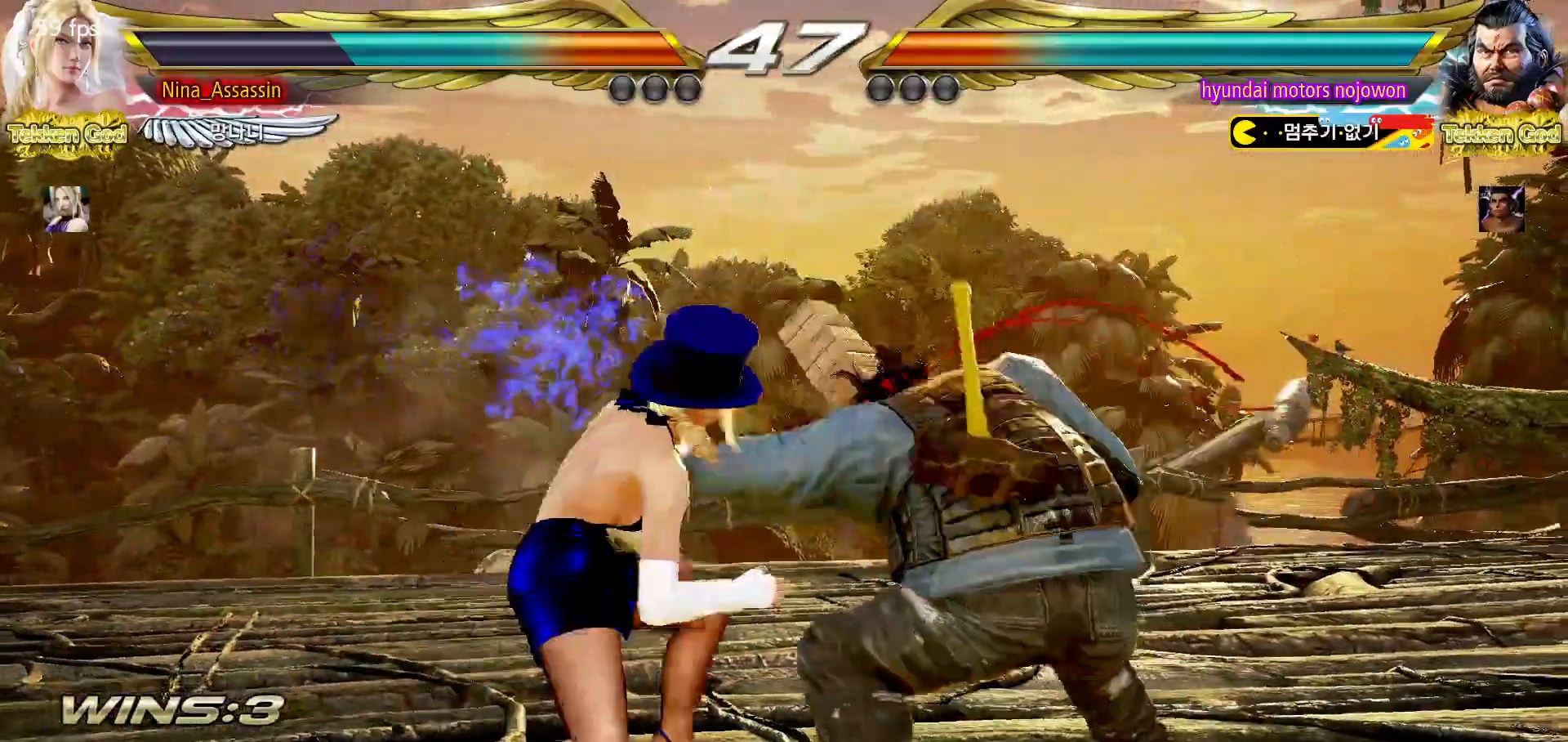
{"dt_ms": 500, "buttons": [], "left_stick": "left"}
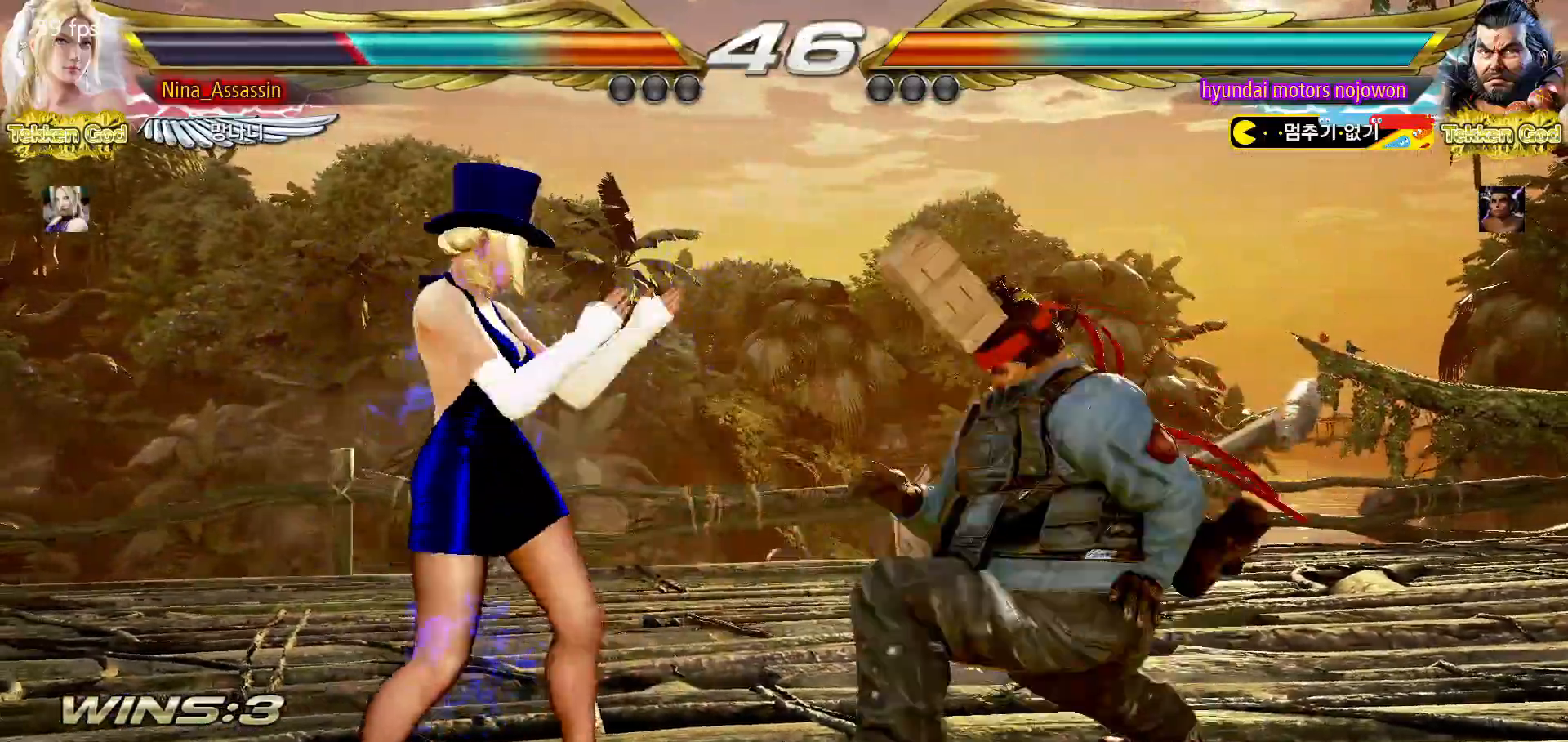
{"dt_ms": 500, "buttons": [], "left_stick": "down-left", "events": [[167, "left_stick", "down-left"], [317, "left_stick", "center"], [383, "left_stick", "left"], [500, "left_stick", "down-left"]]}
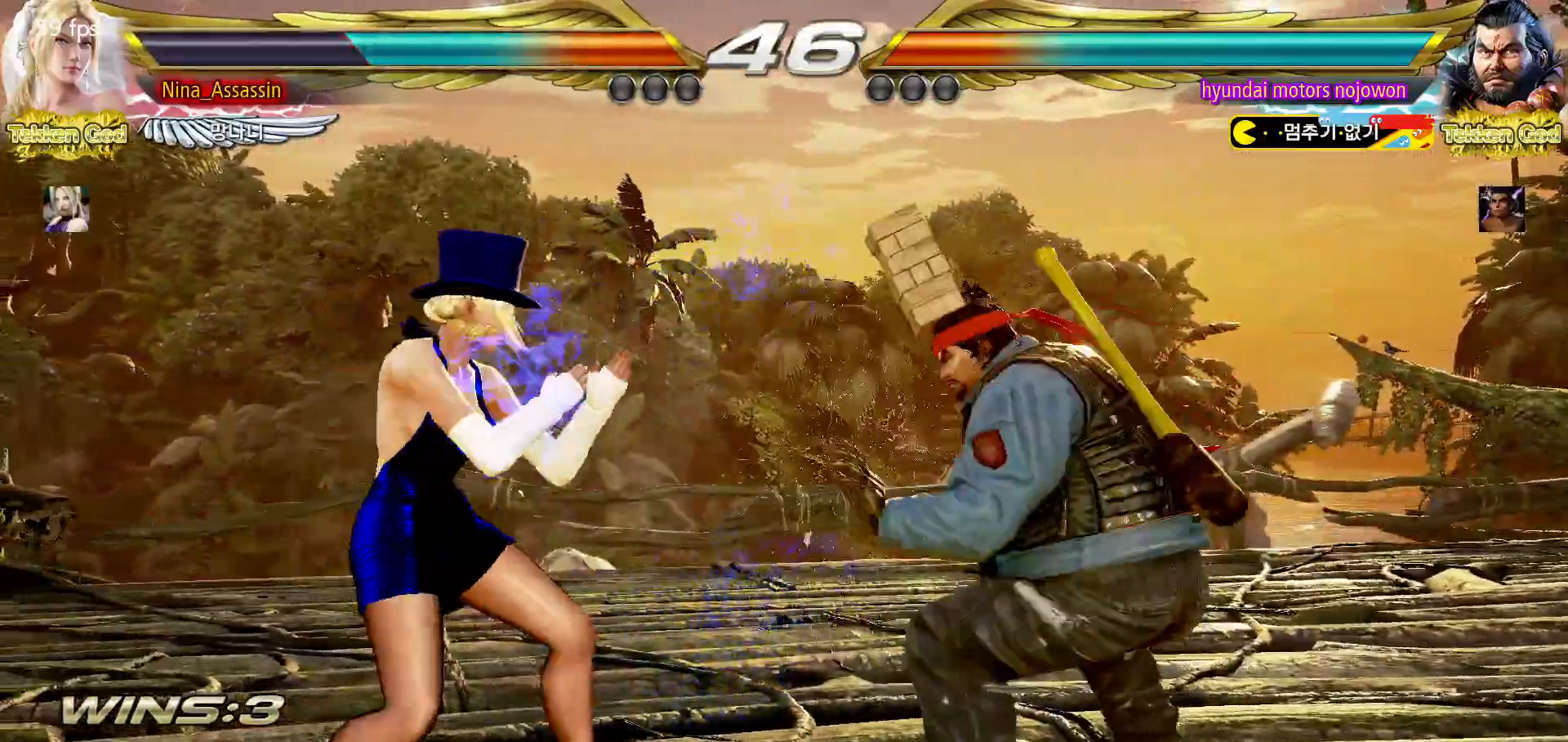
{"dt_ms": 500, "buttons": [], "left_stick": "down", "events": [[167, "left_stick", "center"], [217, "left_stick", "left"], [333, "left_stick", "down"], [400, "left_stick", "center"], [450, "left_stick", "down"]]}
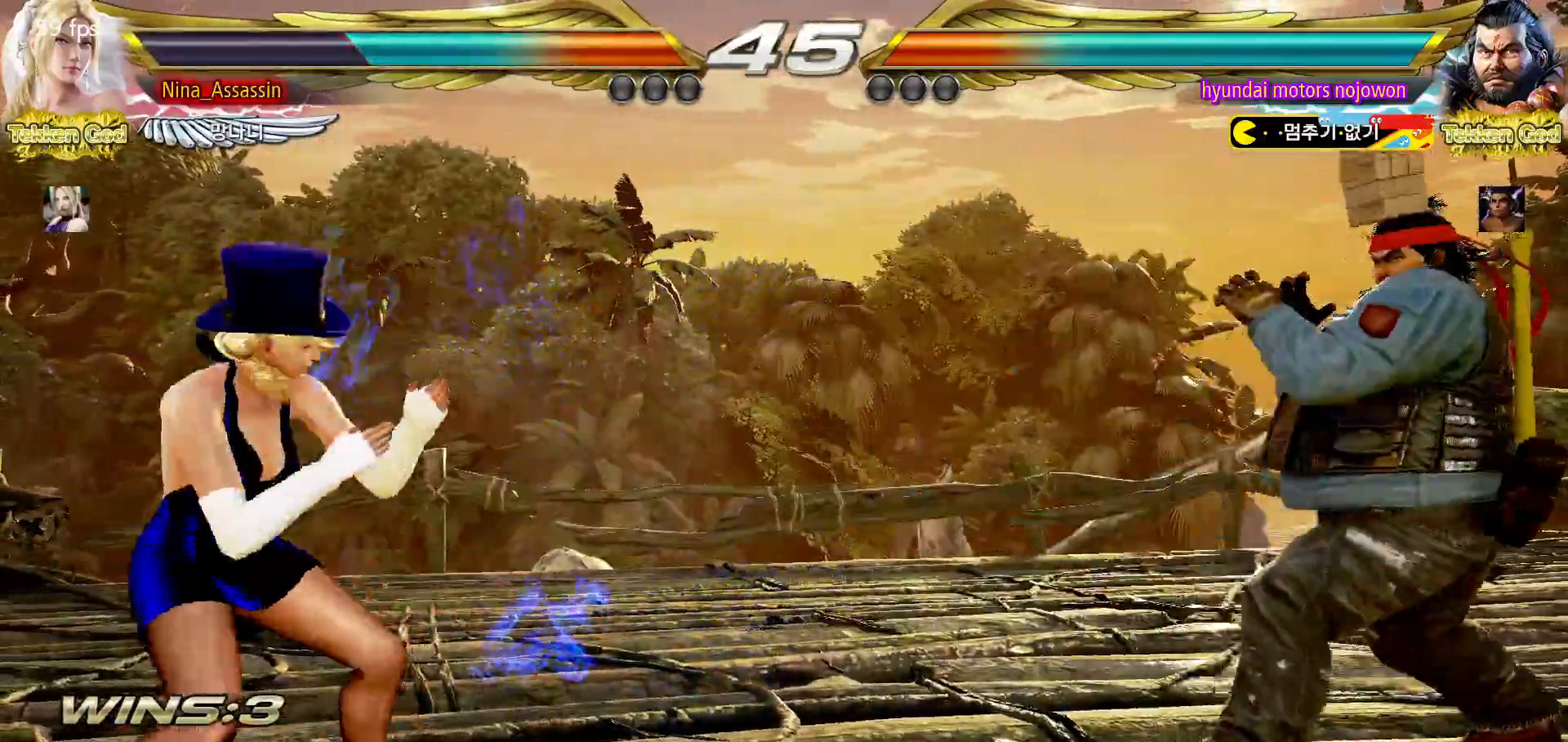
{"dt_ms": 500, "buttons": [], "left_stick": "right", "events": [[17, "left_stick", "center"], [117, "left_stick", "left"], [183, "left_stick", "center"], [233, "left_stick", "left"], [333, "left_stick", "center"], [500, "left_stick", "right"]]}
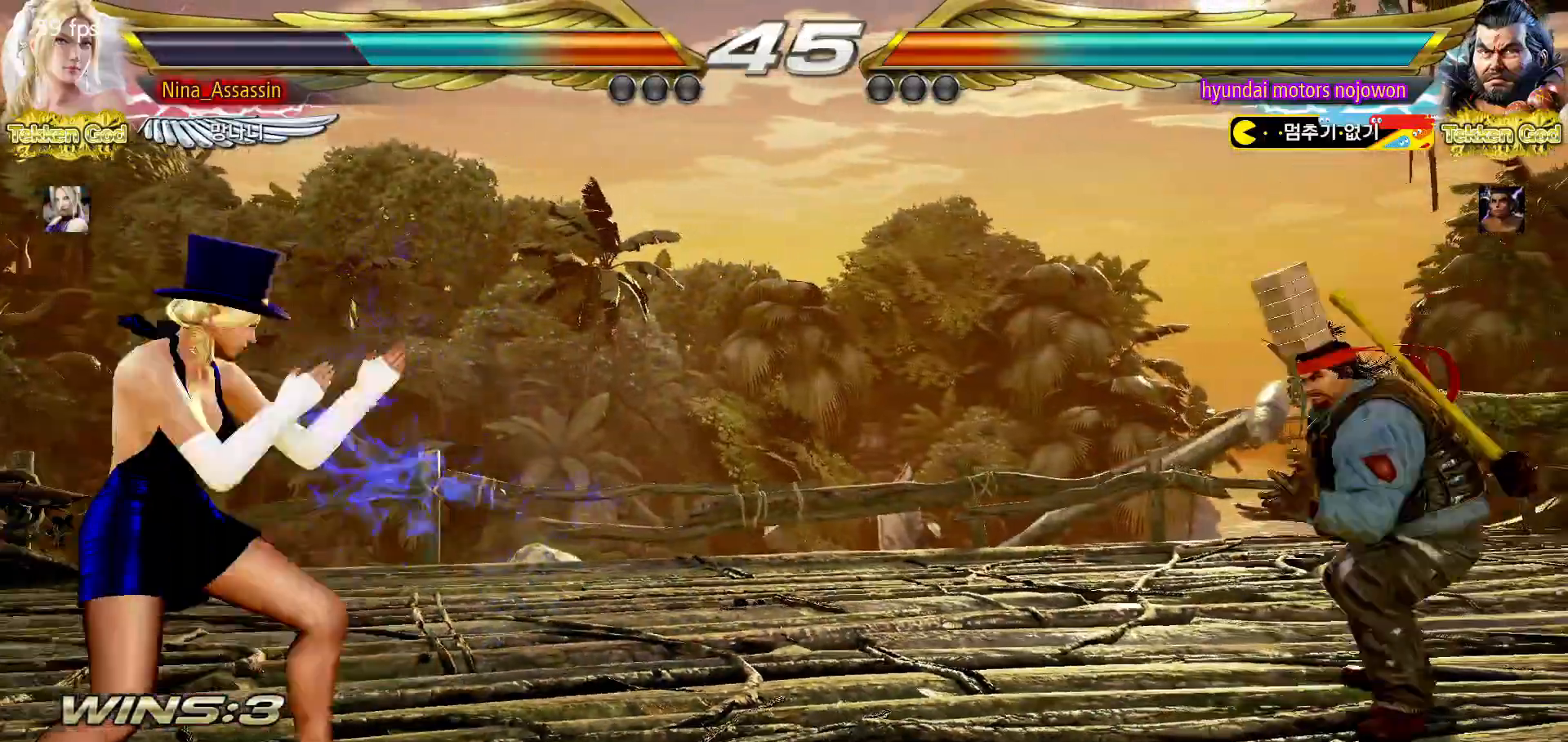
{"dt_ms": 500, "buttons": [], "left_stick": "left", "events": [[200, "left_stick", "center"], [267, "left_stick", "left"], [333, "left_stick", "center"], [383, "left_stick", "left"]]}
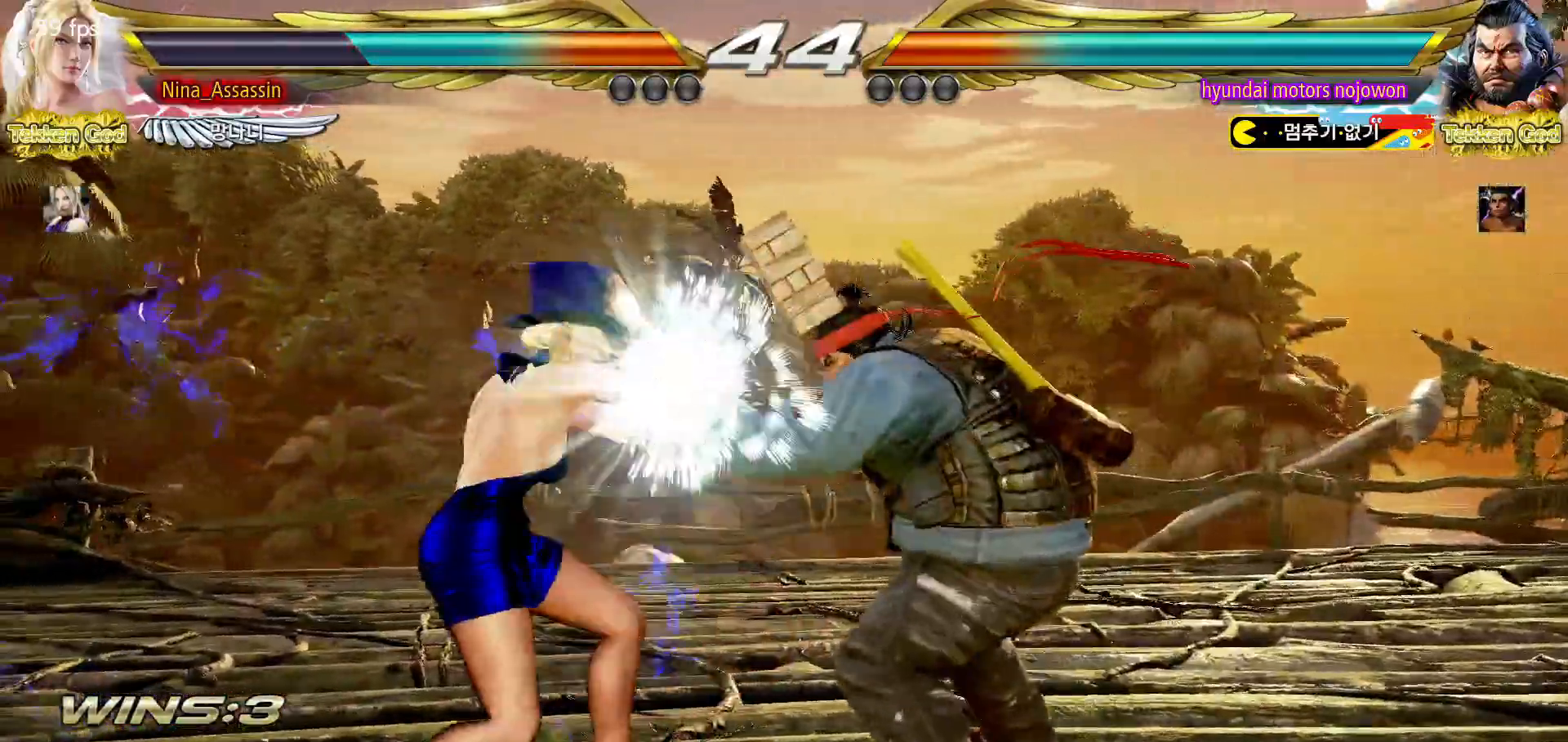
{"dt_ms": 500, "buttons": [], "left_stick": "left"}
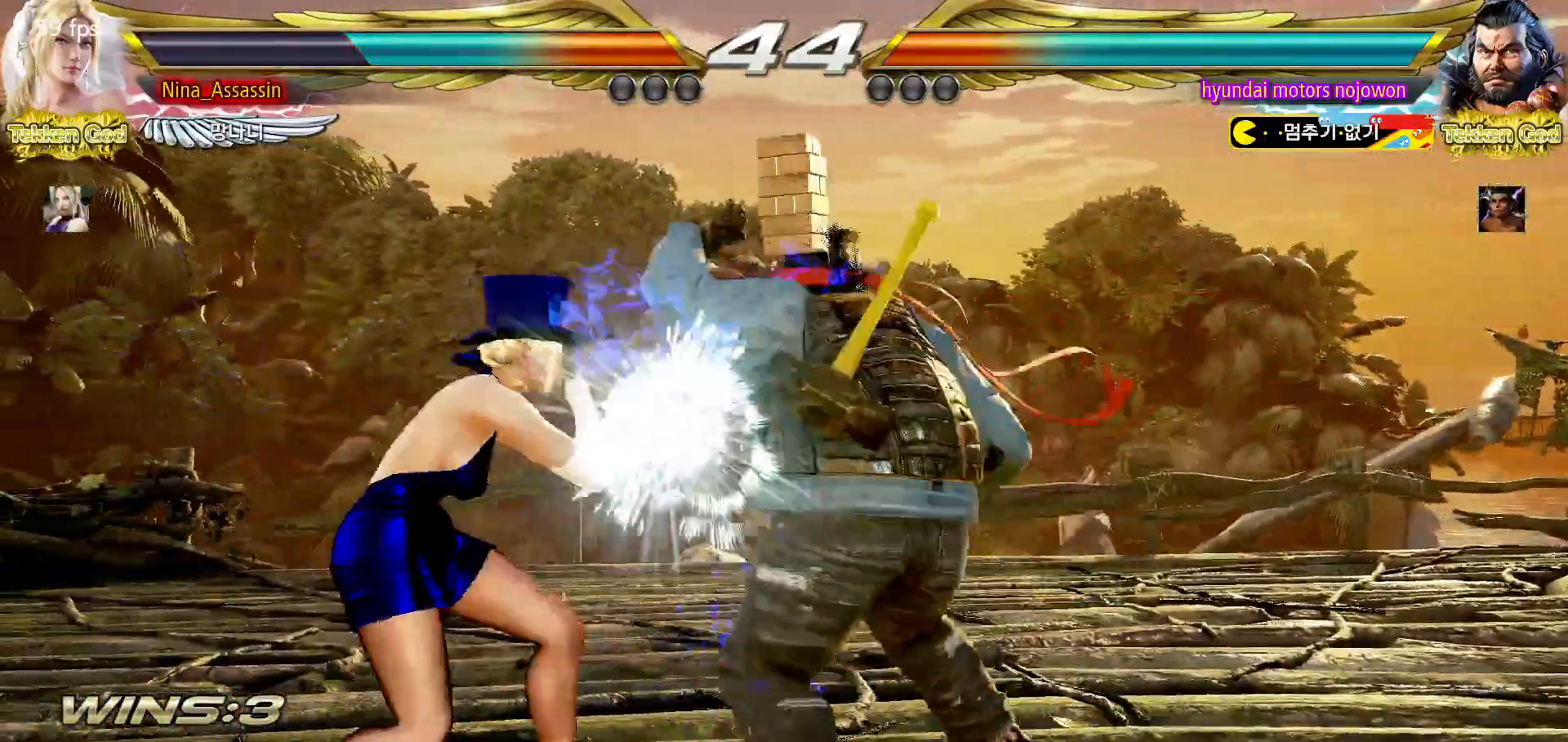
{"dt_ms": 500, "buttons": [], "left_stick": "center", "events": [[483, "left_stick", "center"]]}
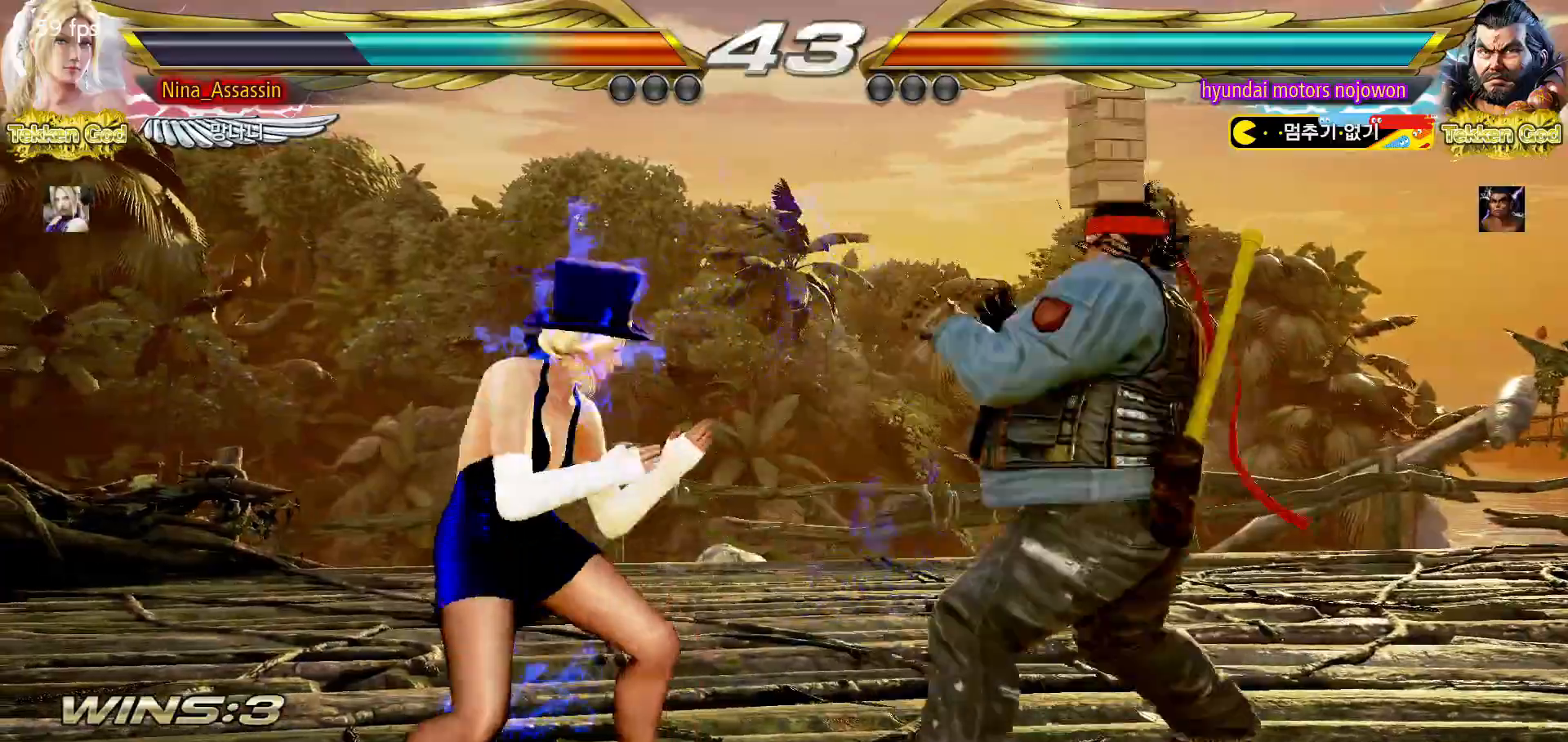
{"dt_ms": 500, "buttons": [], "left_stick": "center", "events": [[33, "left_stick", "left"], [300, "left_stick", "center"], [350, "left_stick", "left"], [400, "left_stick", "center"]]}
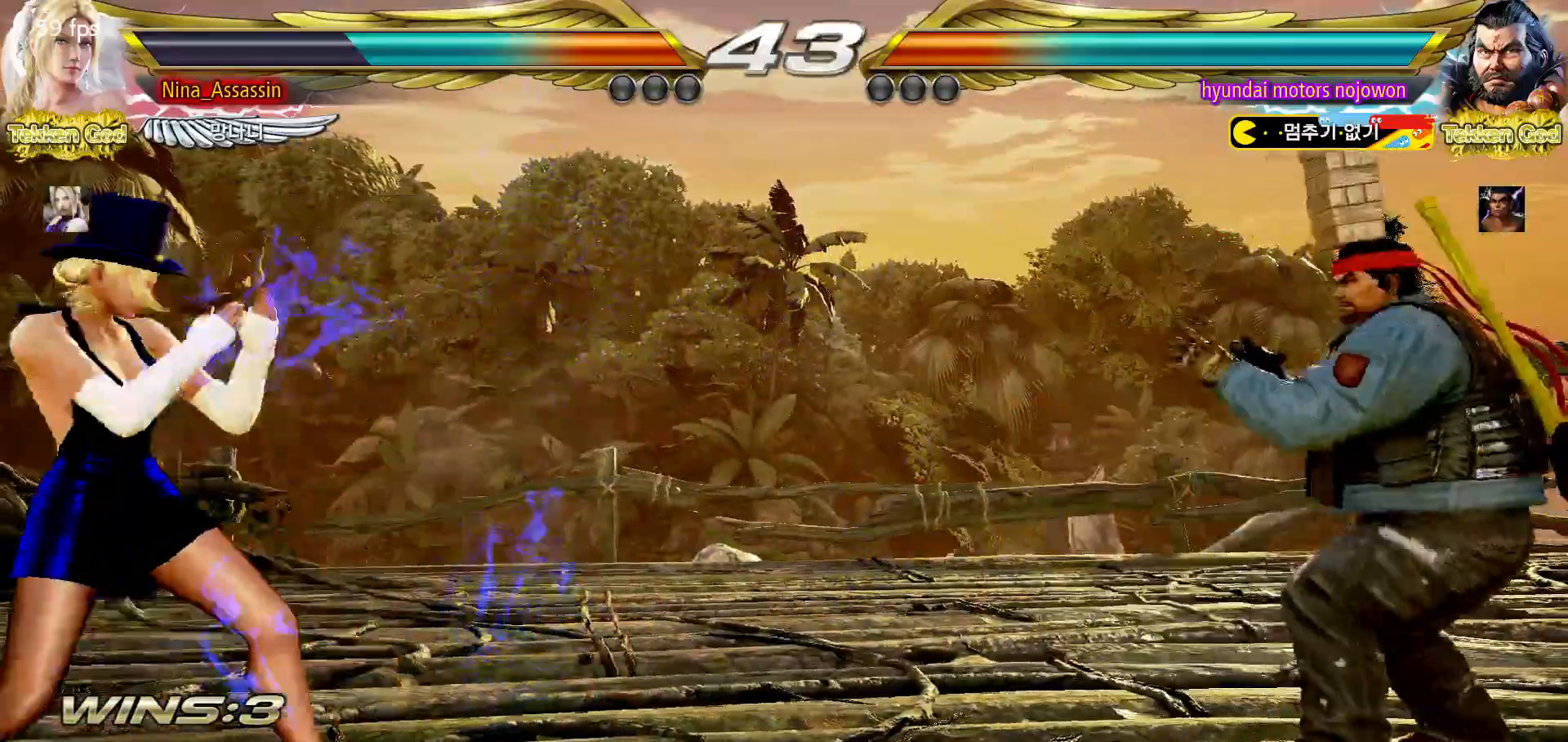
{"dt_ms": 500, "buttons": ["SQUARE"], "left_stick": "down-right"}
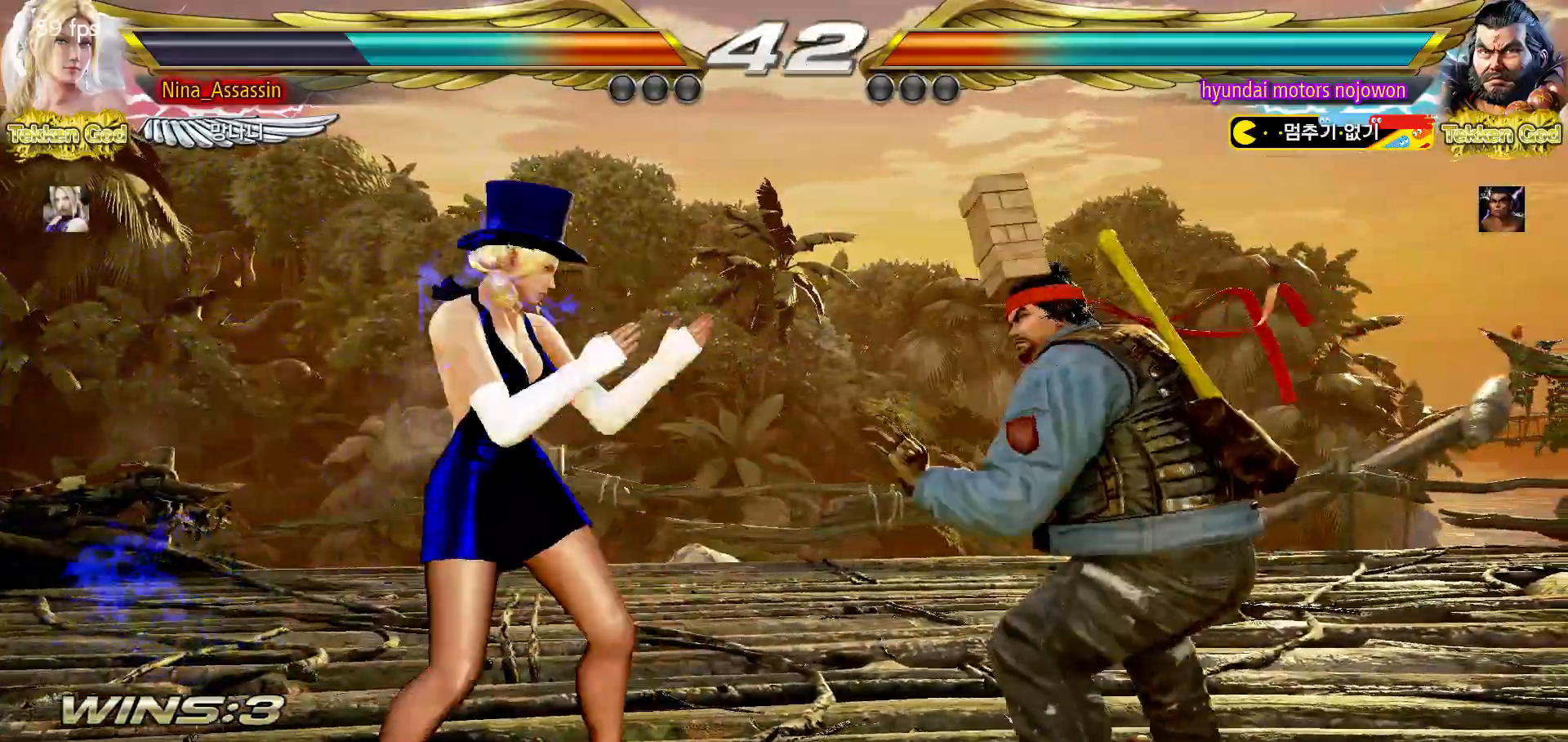
{"dt_ms": 500, "buttons": [], "left_stick": "left", "events": [[50, "SQUARE", "up"], [133, "left_stick", "center"], [467, "left_stick", "left"]]}
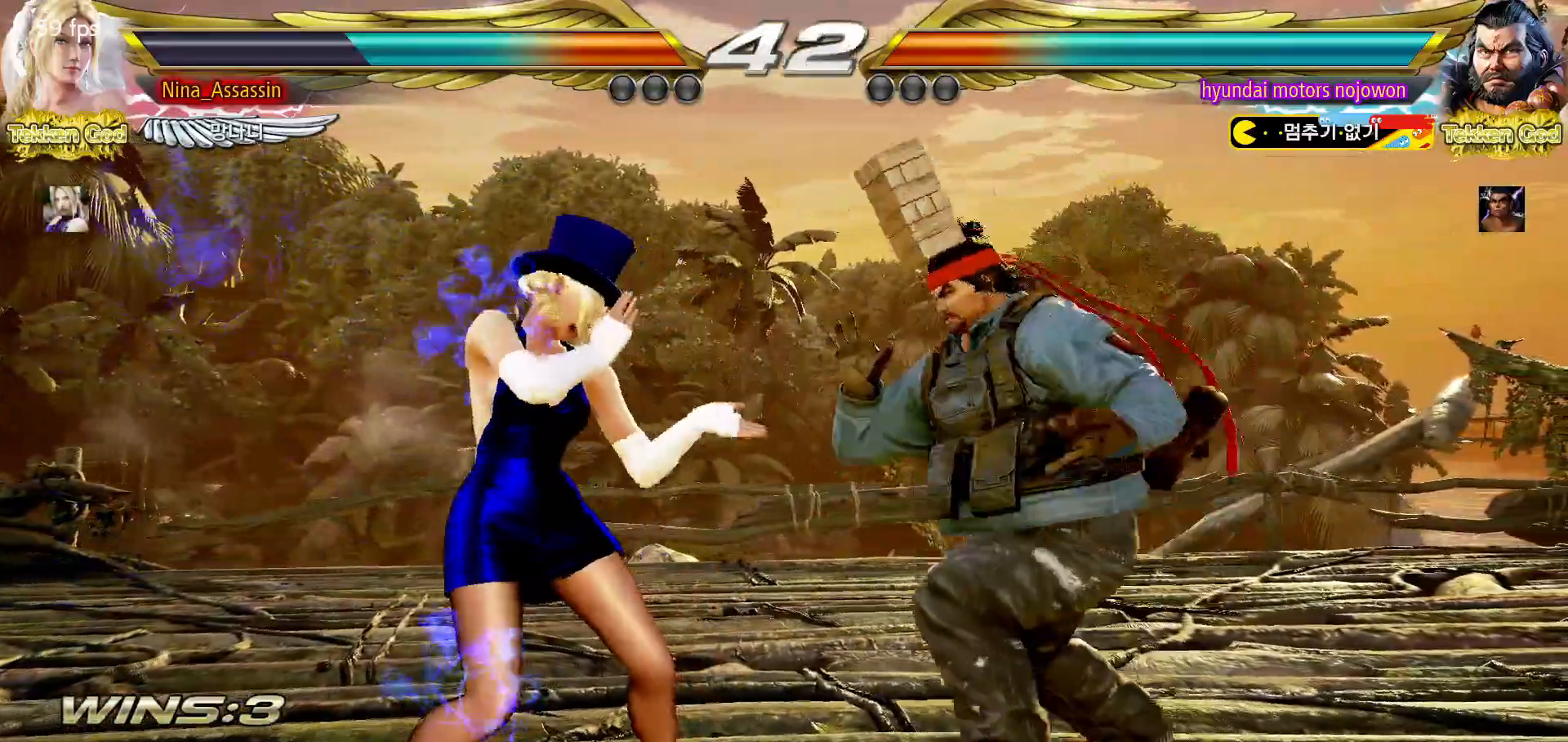
{"dt_ms": 500, "buttons": [], "left_stick": "center", "events": [[33, "left_stick", "center"], [83, "left_stick", "left"], [317, "left_stick", "center"], [333, "CIRCLE", "down"], [367, "CIRCLE", "up"], [417, "CIRCLE", "down"], [433, "CIRCLE", "up"]]}
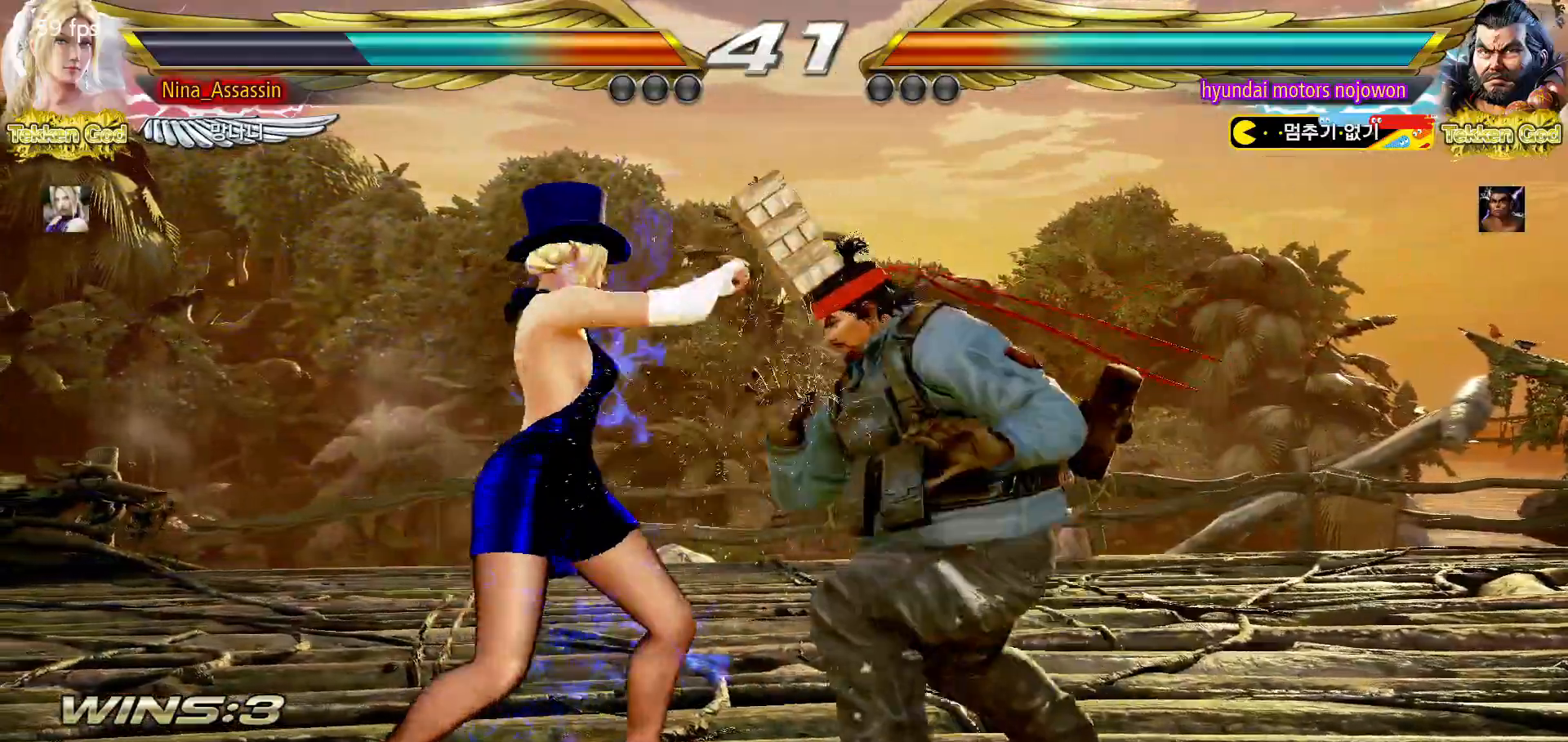
{"dt_ms": 500, "buttons": [], "left_stick": "down-left", "events": [[417, "left_stick", "left"], [500, "left_stick", "down-left"]]}
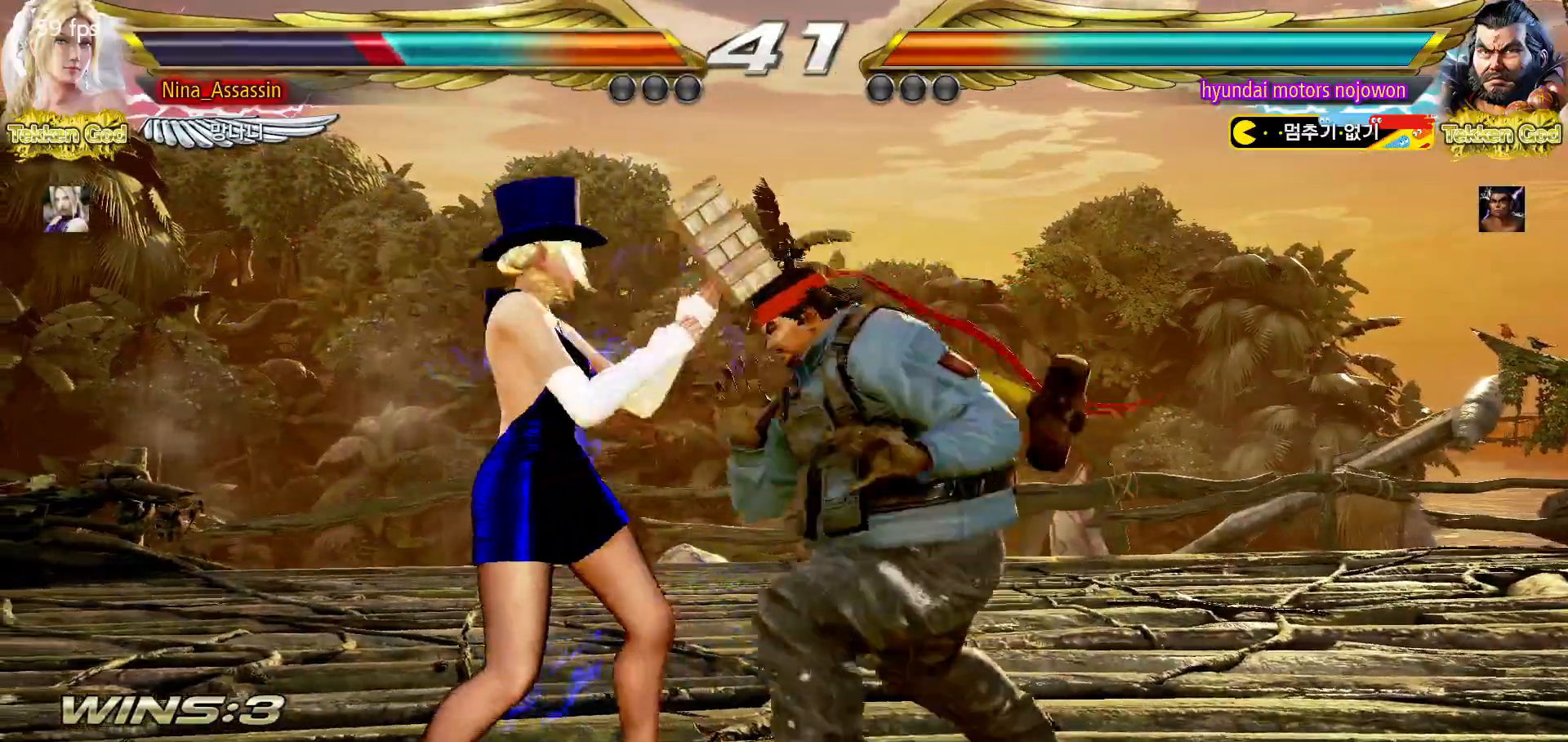
{"dt_ms": 500, "buttons": [], "left_stick": "center", "events": [[200, "CIRCLE", "down"], [217, "left_stick", "center"], [300, "CIRCLE", "up"]]}
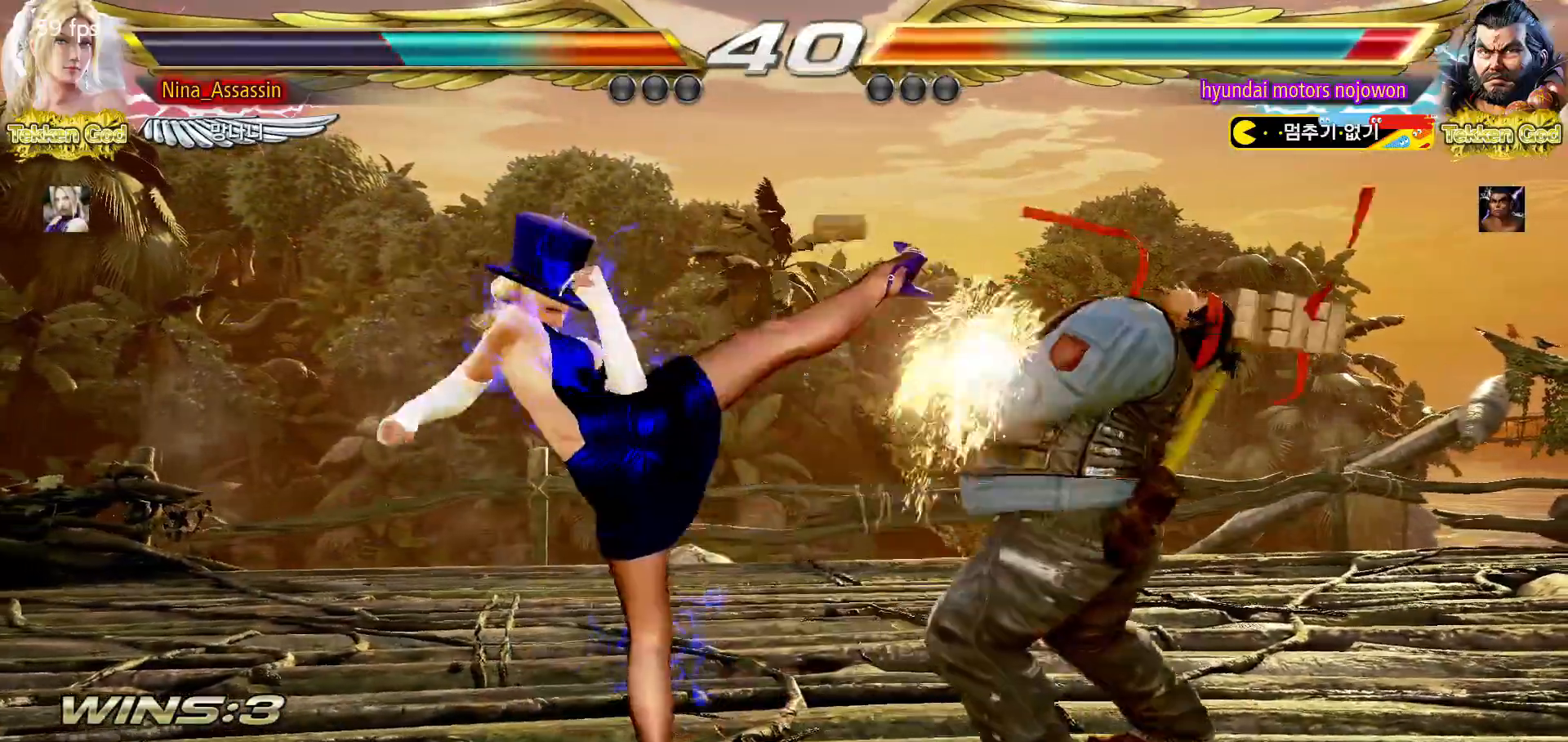
{"dt_ms": 500, "buttons": [], "left_stick": "center"}
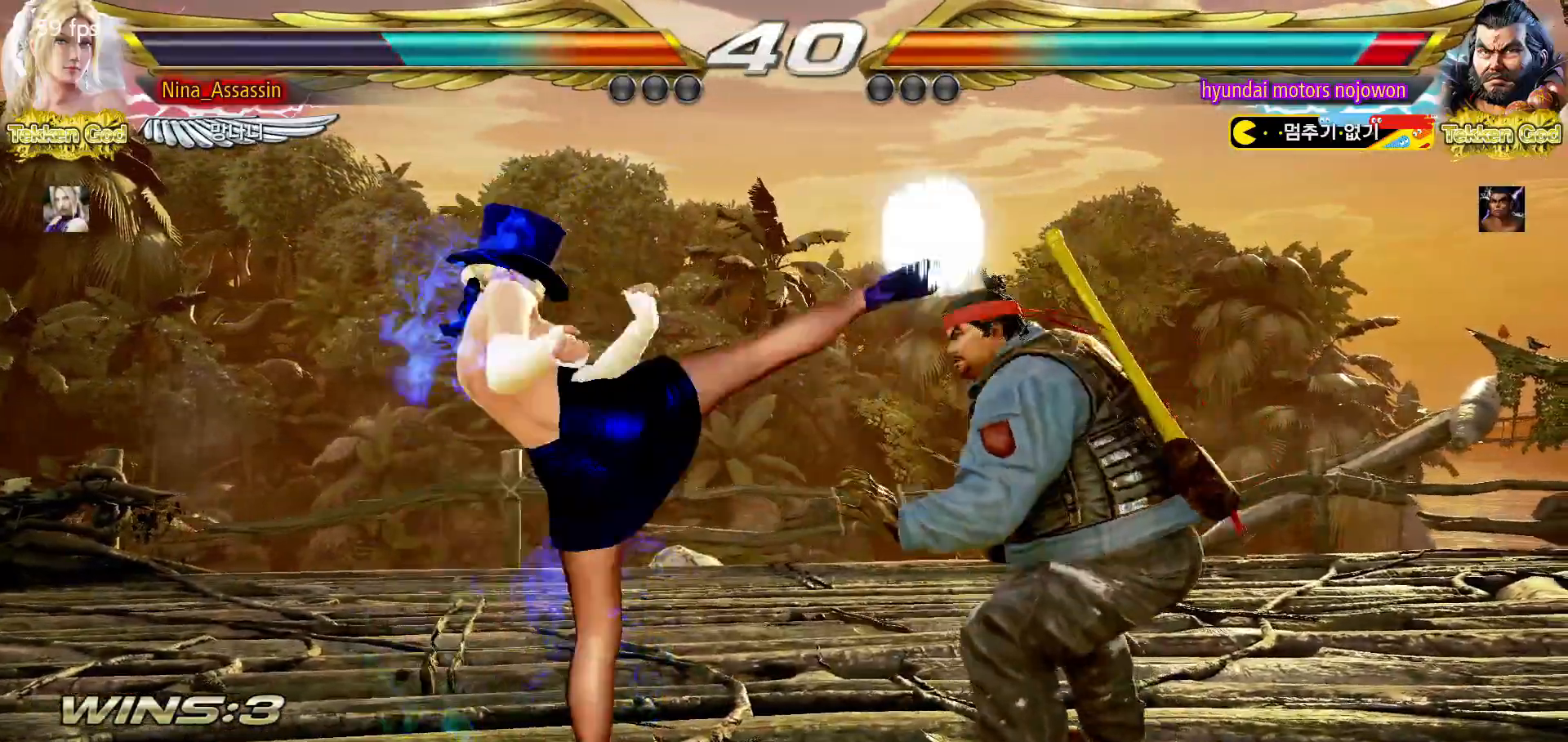
{"dt_ms": 500, "buttons": [], "left_stick": "right", "events": [[367, "left_stick", "left"], [417, "left_stick", "down"], [500, "left_stick", "right"]]}
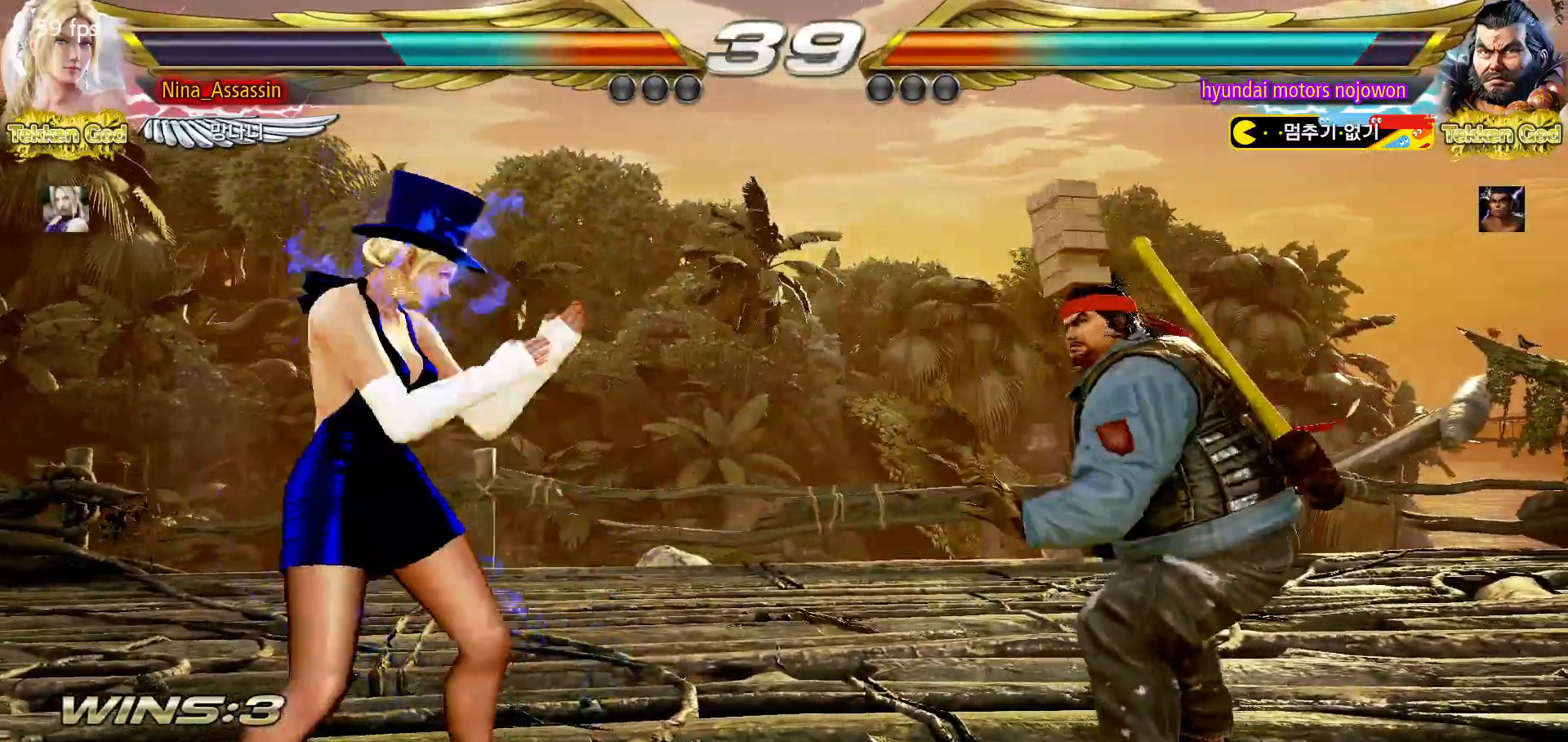
{"dt_ms": 500, "buttons": [], "left_stick": "center", "events": [[17, "SQUARE", "down"], [67, "SQUARE", "up"], [250, "left_stick", "center"]]}
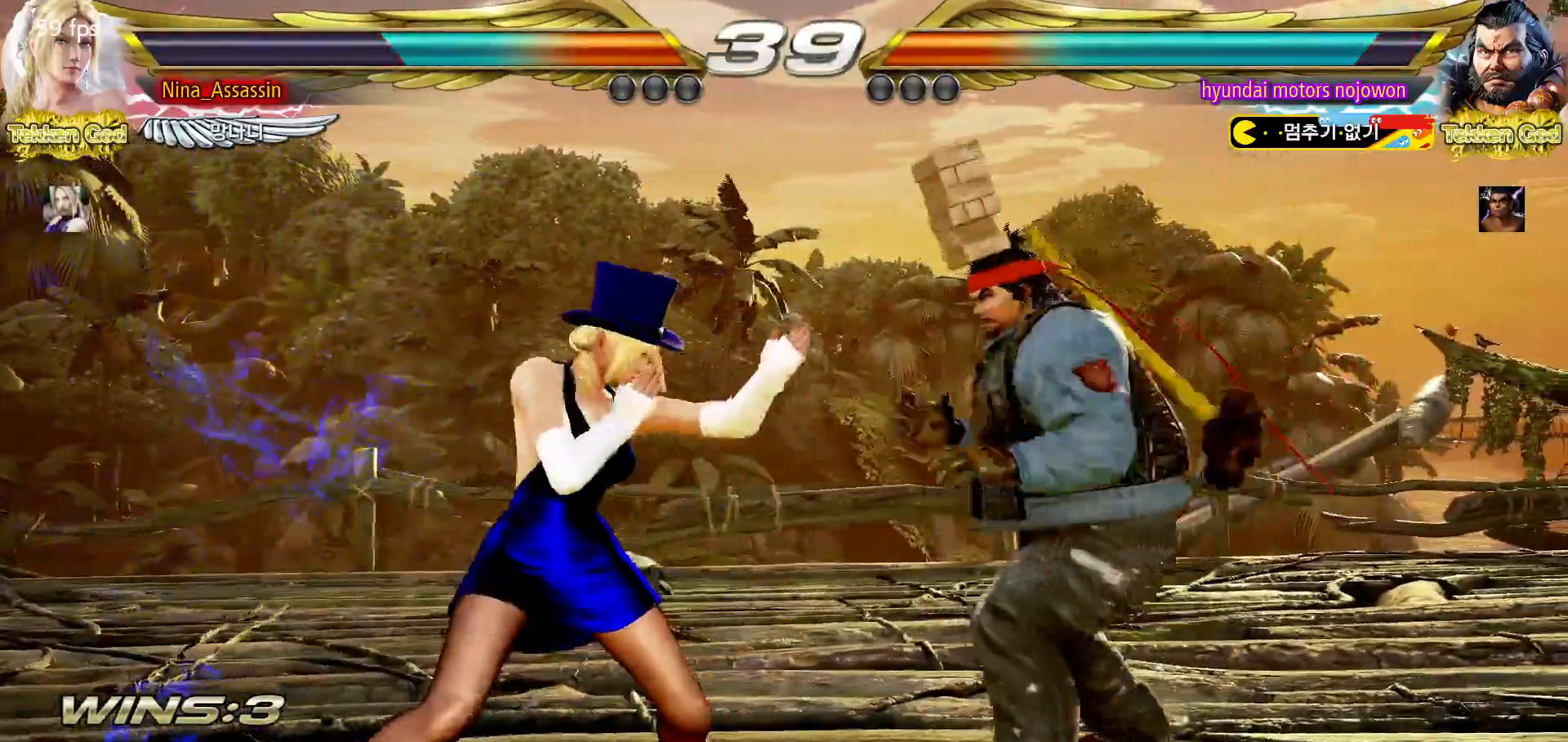
{"dt_ms": 500, "buttons": [], "left_stick": "left"}
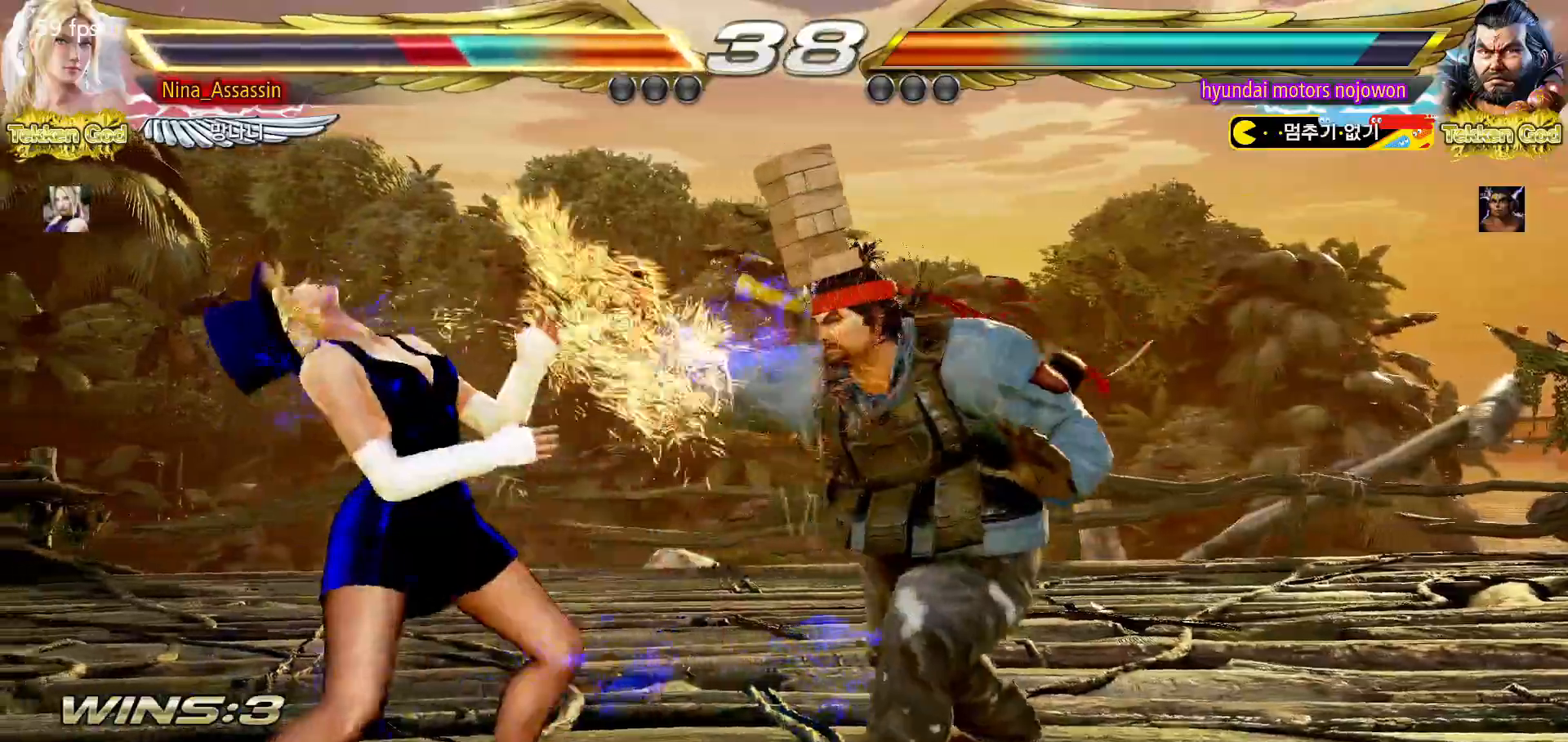
{"dt_ms": 500, "buttons": [], "left_stick": "center", "events": [[167, "left_stick", "down-left"], [500, "left_stick", "center"]]}
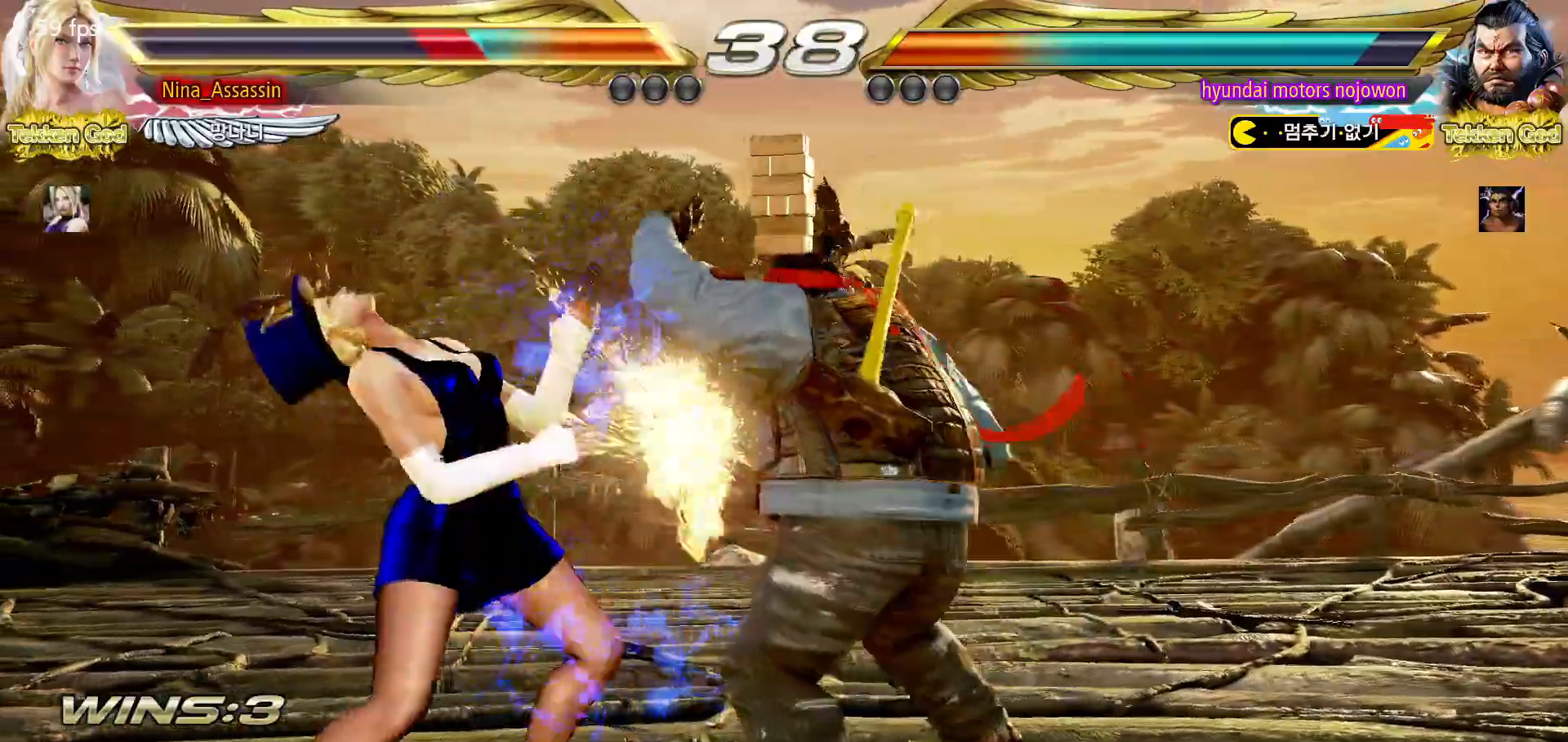
{"dt_ms": 500, "buttons": [], "left_stick": "down-left"}
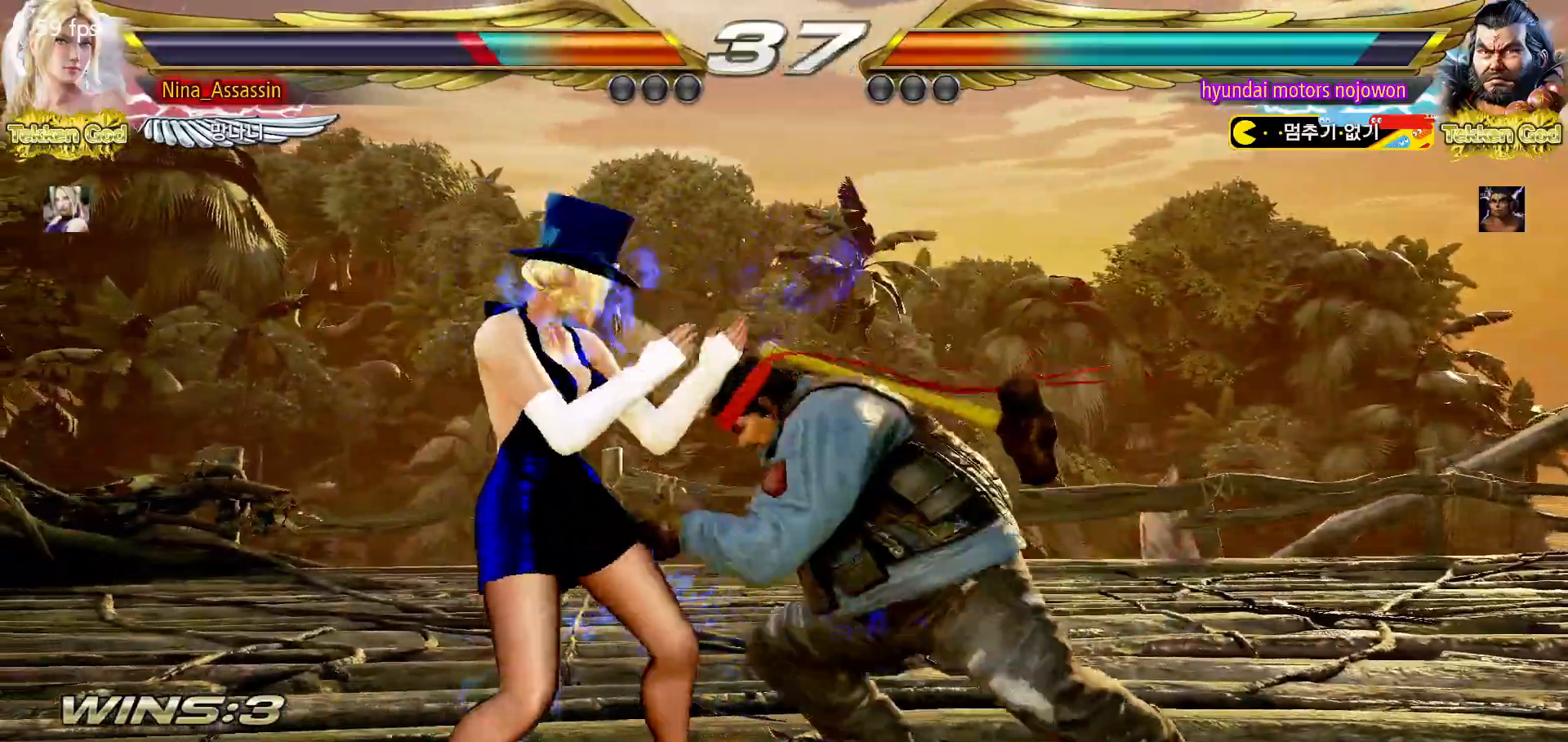
{"dt_ms": 500, "buttons": [], "left_stick": "center", "events": [[217, "left_stick", "center"], [283, "CIRCLE", "down"], [400, "CIRCLE", "up"]]}